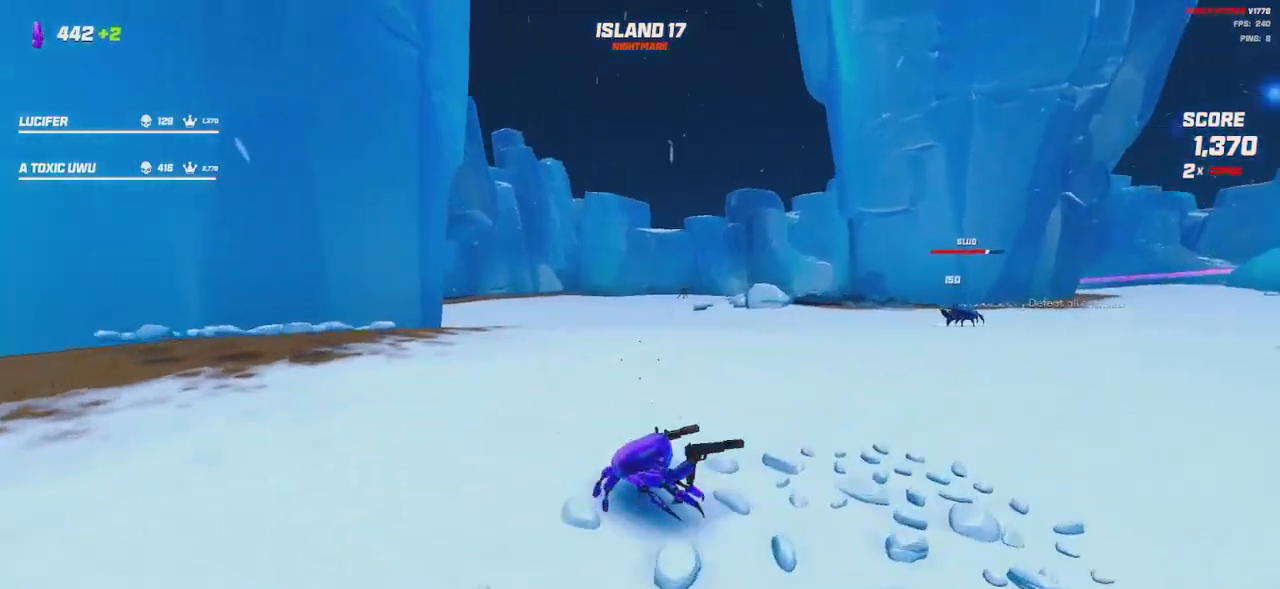
Gameplay with keyboard and mouse; each line is a JSON object with the keys and mouse buttons held at the frame after it. "events" lists presses ("down") and releases ("up") of "a", "ctrl", "d", "e", "q", "s", "shift", "space", "w", "mouse_left", "mouse_wheel", "mouse_right", "mouse_mb4" and "mouse_mb5" between this image and that frame as [ms after this image, input, new state], when the widget could be followed in between. "mouse_left", "mouse_wheel", "mouse_right", "mouse_mb4", "mouse_mb5" = the "left", "wheel", "right", "mb4", "mb5" buttons of the "mouse" list. No other keys are recorded. "wheel" means that the mouse wheel is clicked or scrolled. Mouse movement is not recorded.
{"keys": ["shift", "space", "w"], "mouse": []}
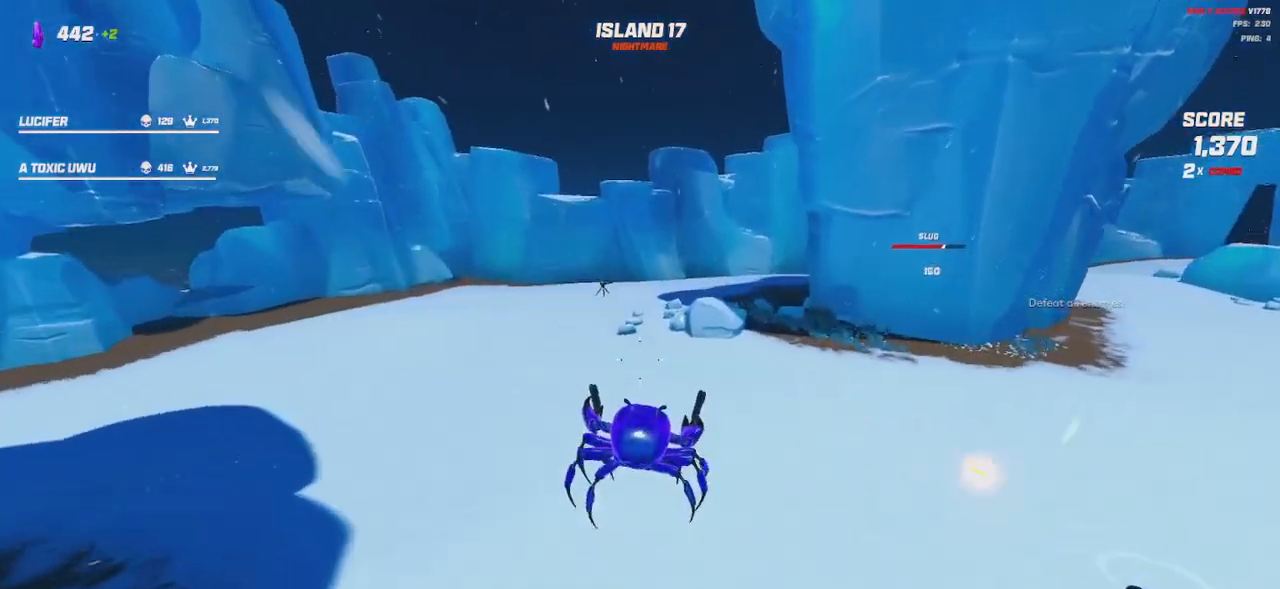
{"keys": ["a", "shift", "w"], "mouse": [], "events": [[100, "a", "down"], [100, "space", "up"]]}
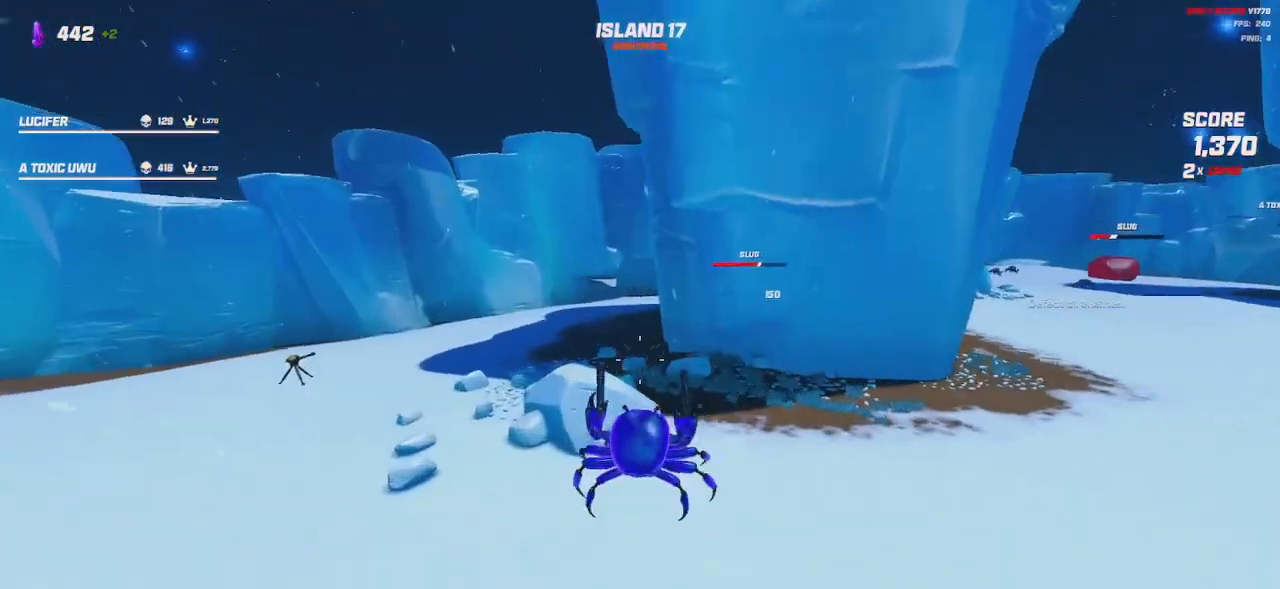
{"keys": ["shift", "space", "w"], "mouse": [], "events": [[284, "a", "up"], [434, "space", "down"]]}
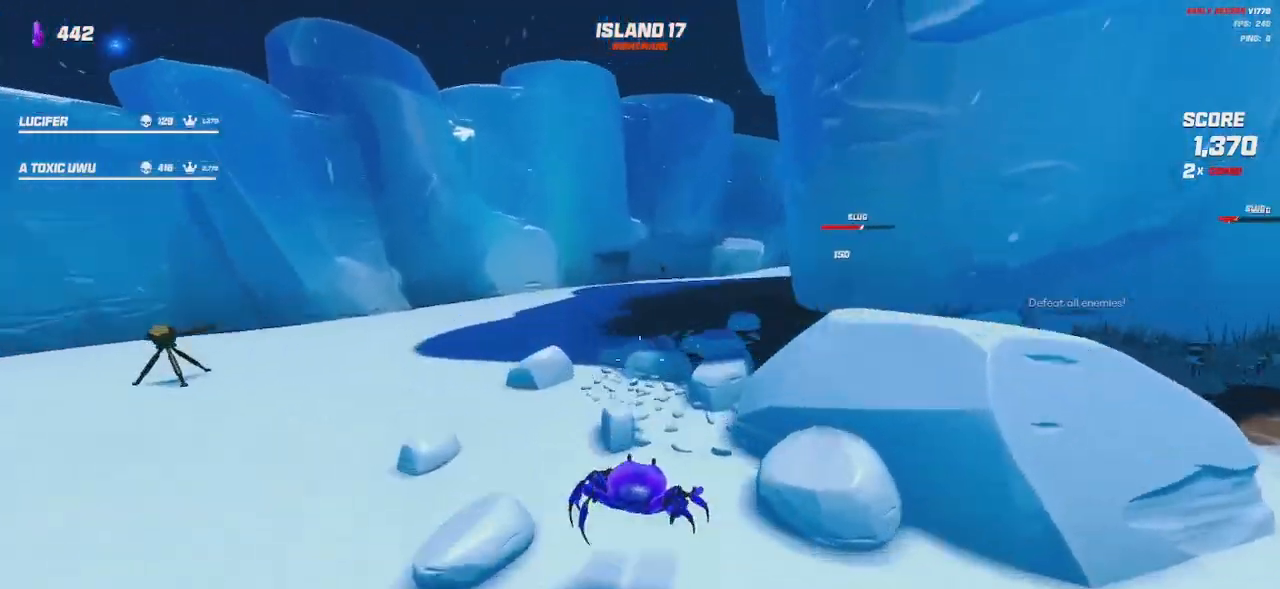
{"keys": ["a", "w"], "mouse": [], "events": [[50, "space", "up"], [217, "space", "down"], [317, "space", "up"], [350, "a", "down"], [450, "shift", "up"]]}
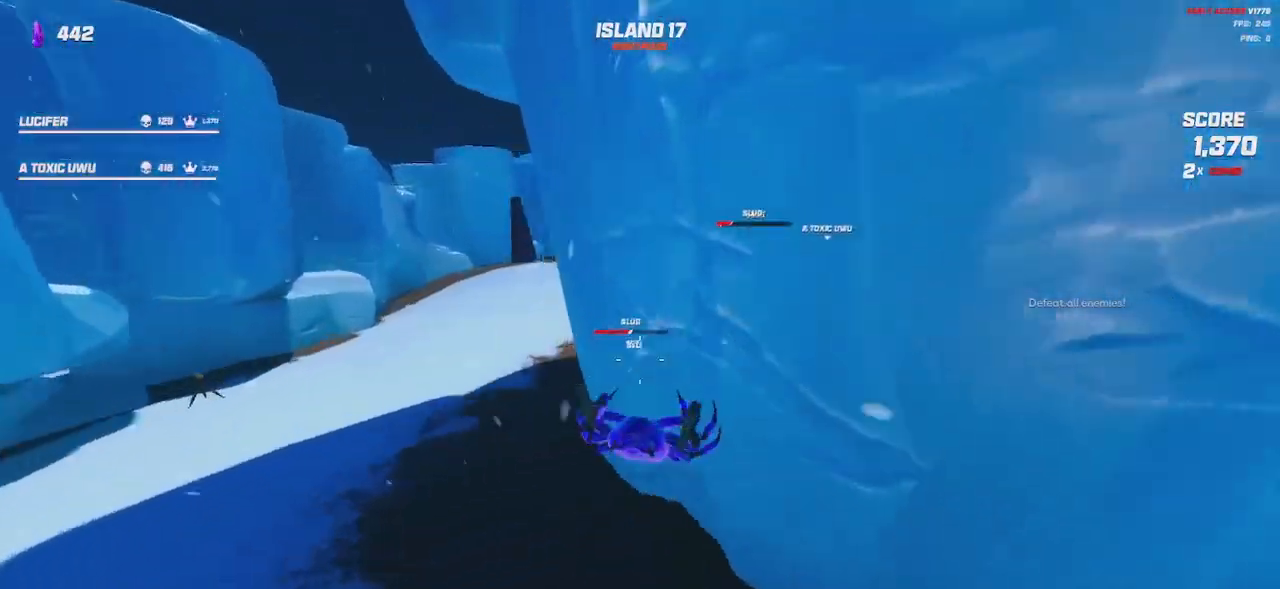
{"keys": ["a"], "mouse": ["left", "right"], "events": [[234, "w", "up"], [367, "mouse_right", "down"], [384, "mouse_left", "down"]]}
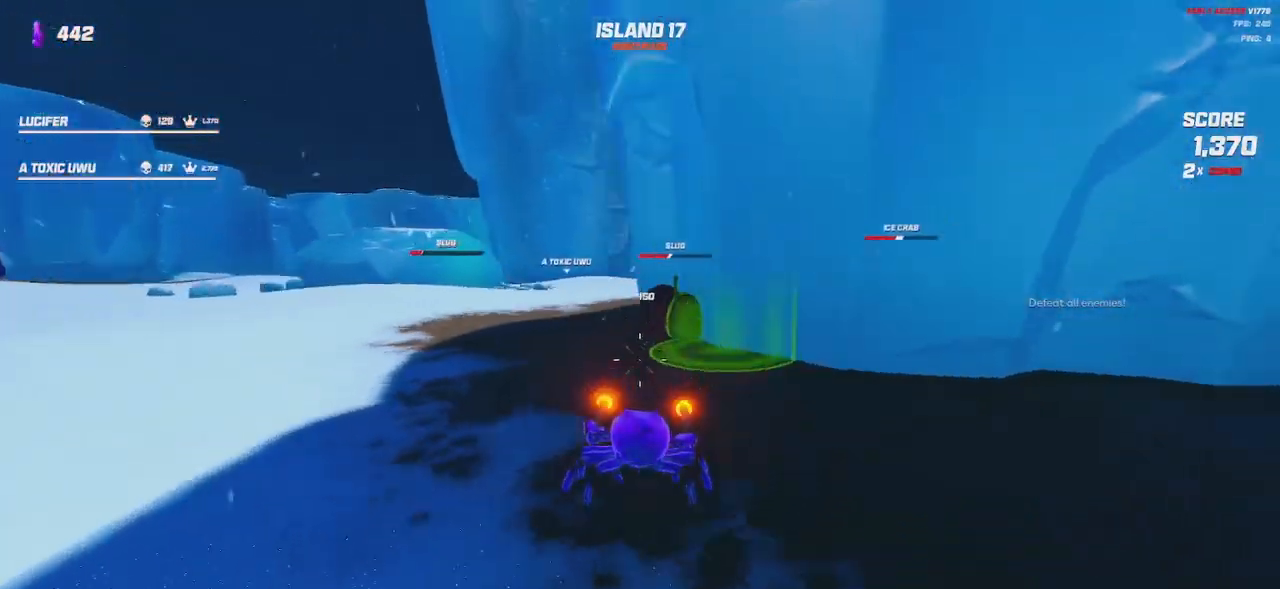
{"keys": ["a"], "mouse": ["left", "right"], "events": [[100, "space", "down"], [184, "space", "up"]]}